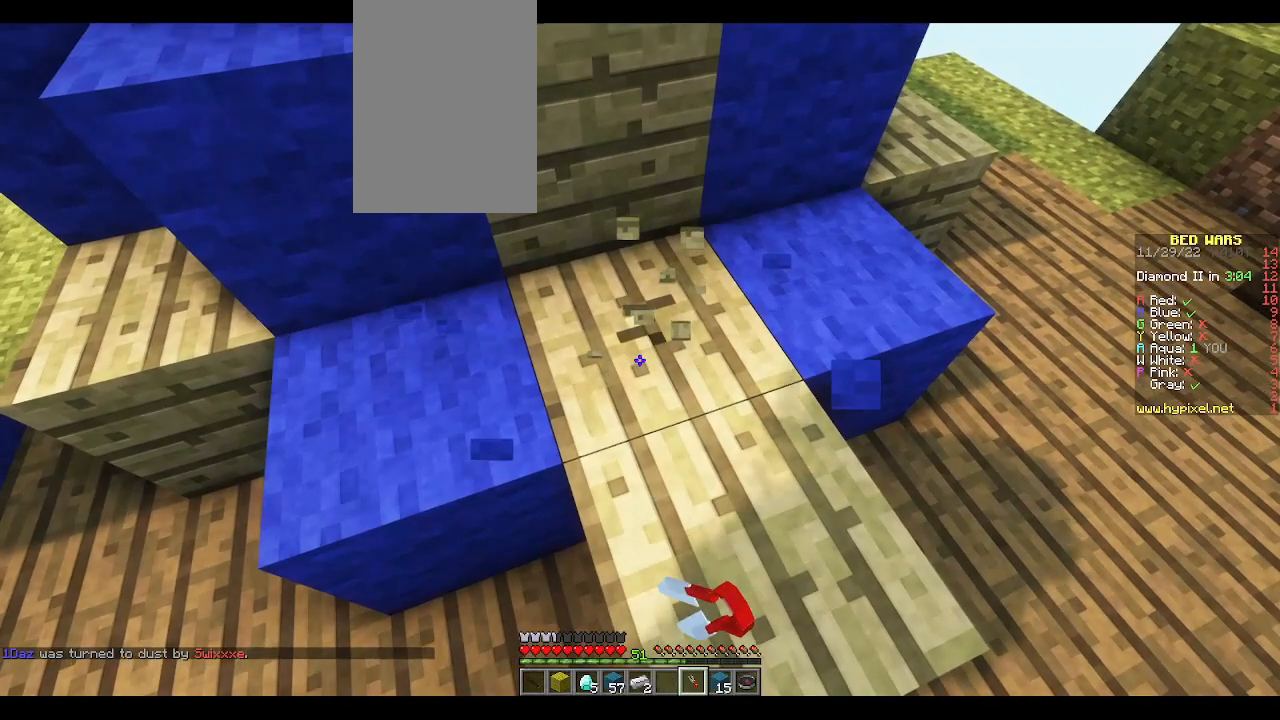
Gameplay with keyboard and mouse; each line is a JSON object with the keys and mouse buttons held at the frame after it. "events" lists presses ("down") and releases ("up") of "a", "d", "s", "space", "w", "mouse_left" and "mouse_right" between this image and that frame as [ms after this image, input, new state], when the widget could be followed in between. "mouse_left", "mouse_right" = the "left", "right" buttons of the "mouse" list. No other keys are recorded. Fast repeated clicks can show as one long hold. Mouse movement is not recorded.
{"keys": [], "mouse": ["left"], "events": []}
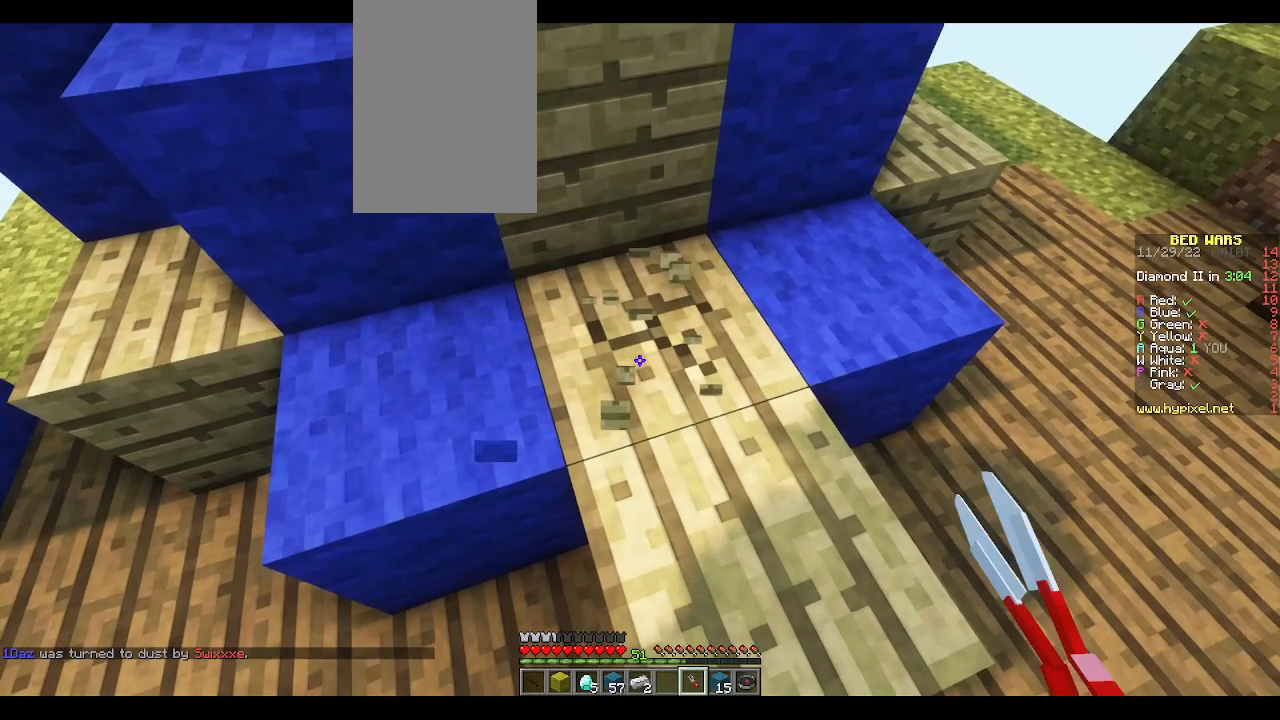
{"keys": [], "mouse": ["left"], "events": [[83, "w", "down"], [217, "w", "up"]]}
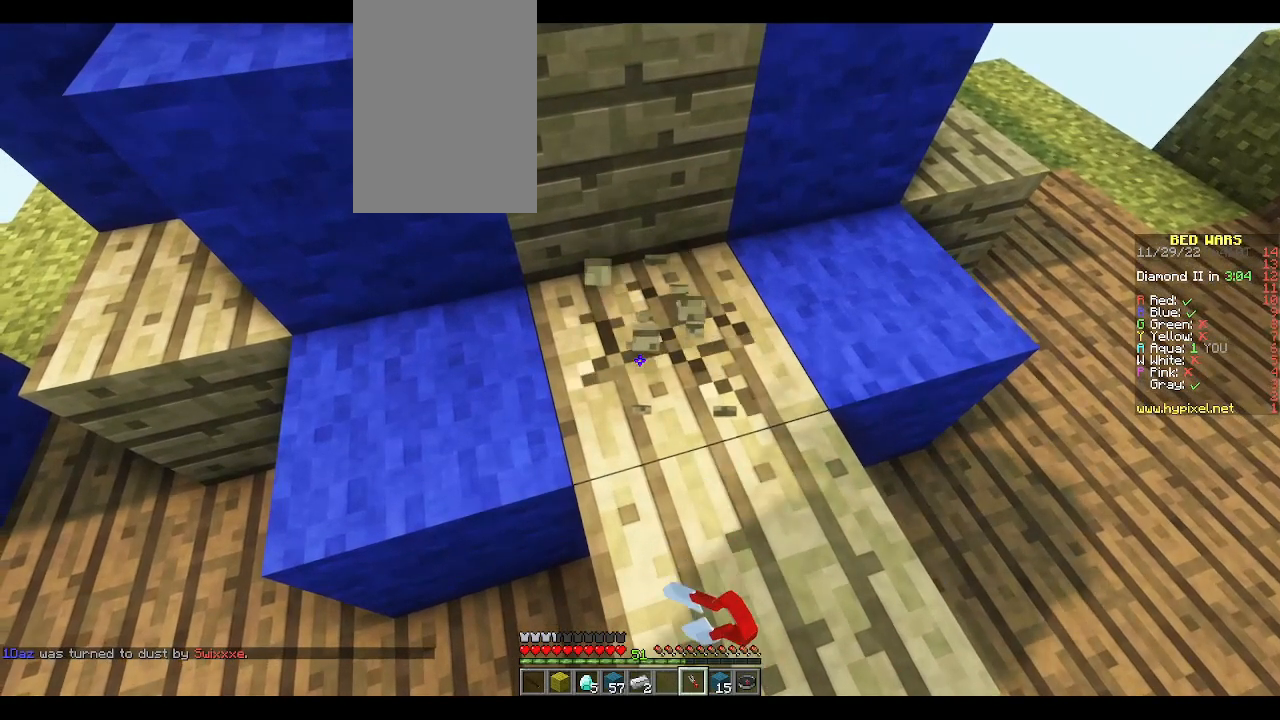
{"keys": [], "mouse": ["left"], "events": []}
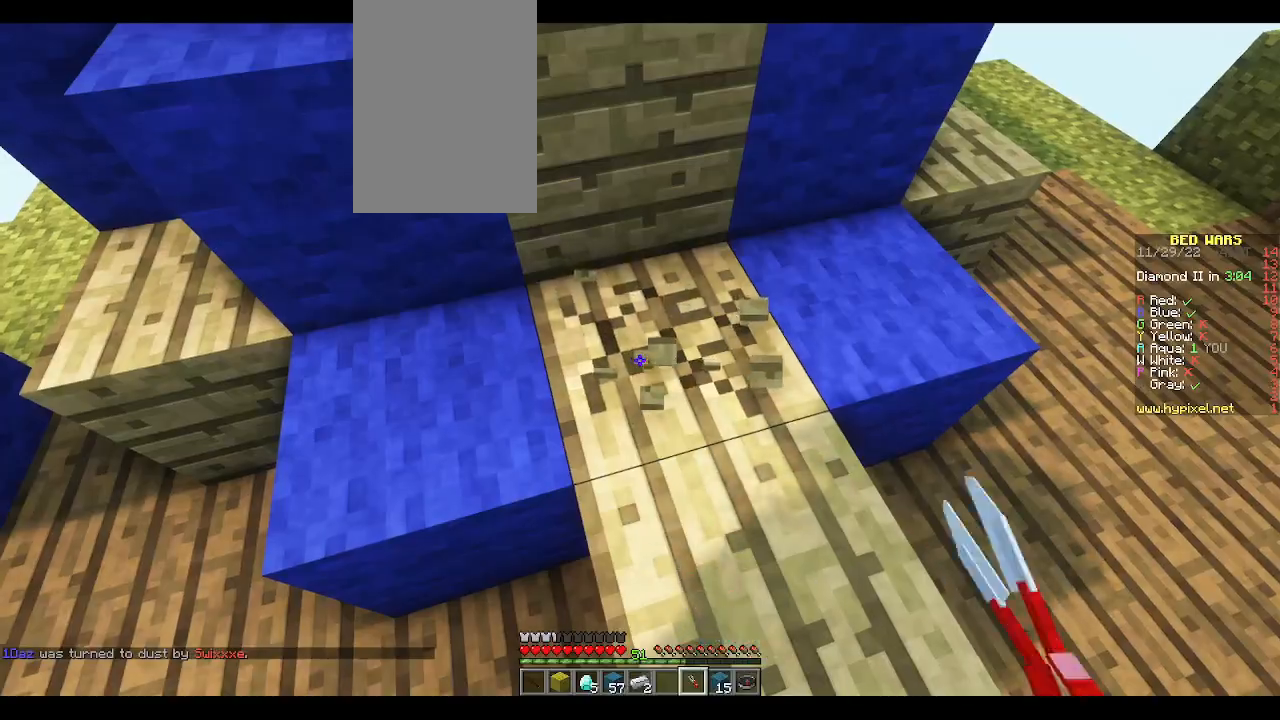
{"keys": [], "mouse": ["left"], "events": []}
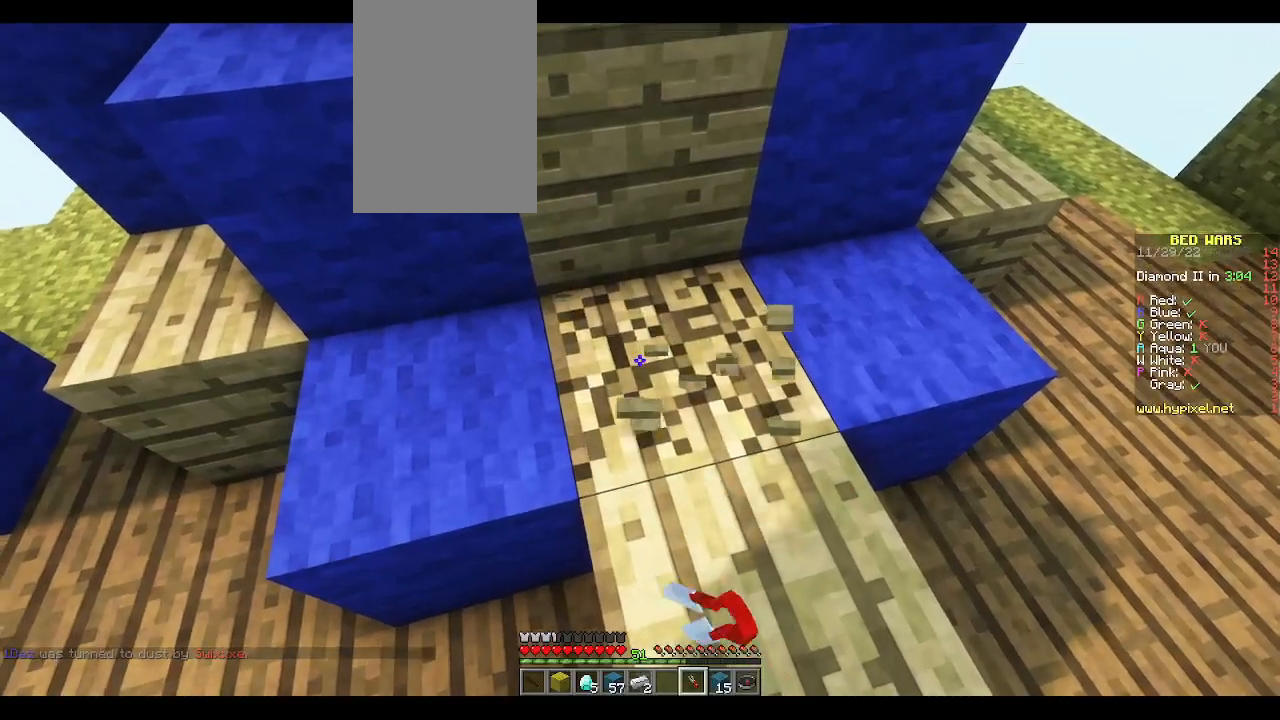
{"keys": [], "mouse": ["left"], "events": []}
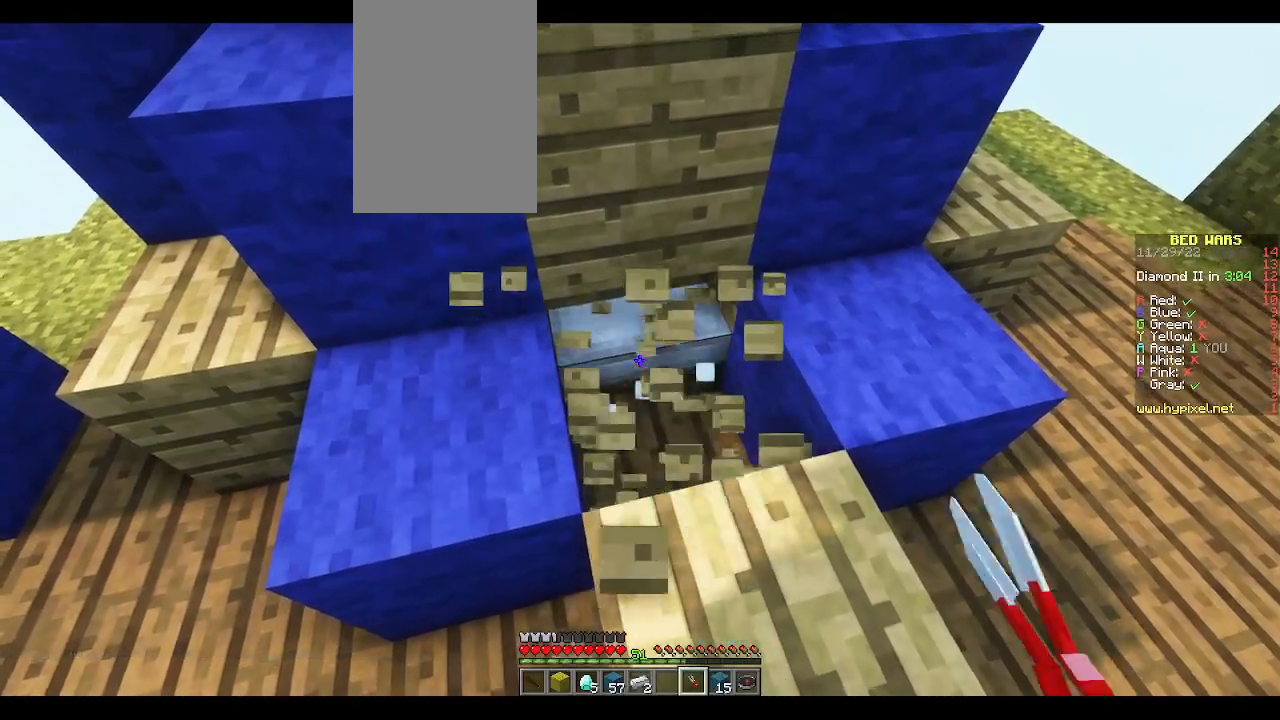
{"keys": ["w"], "mouse": ["left"], "events": [[450, "w", "down"]]}
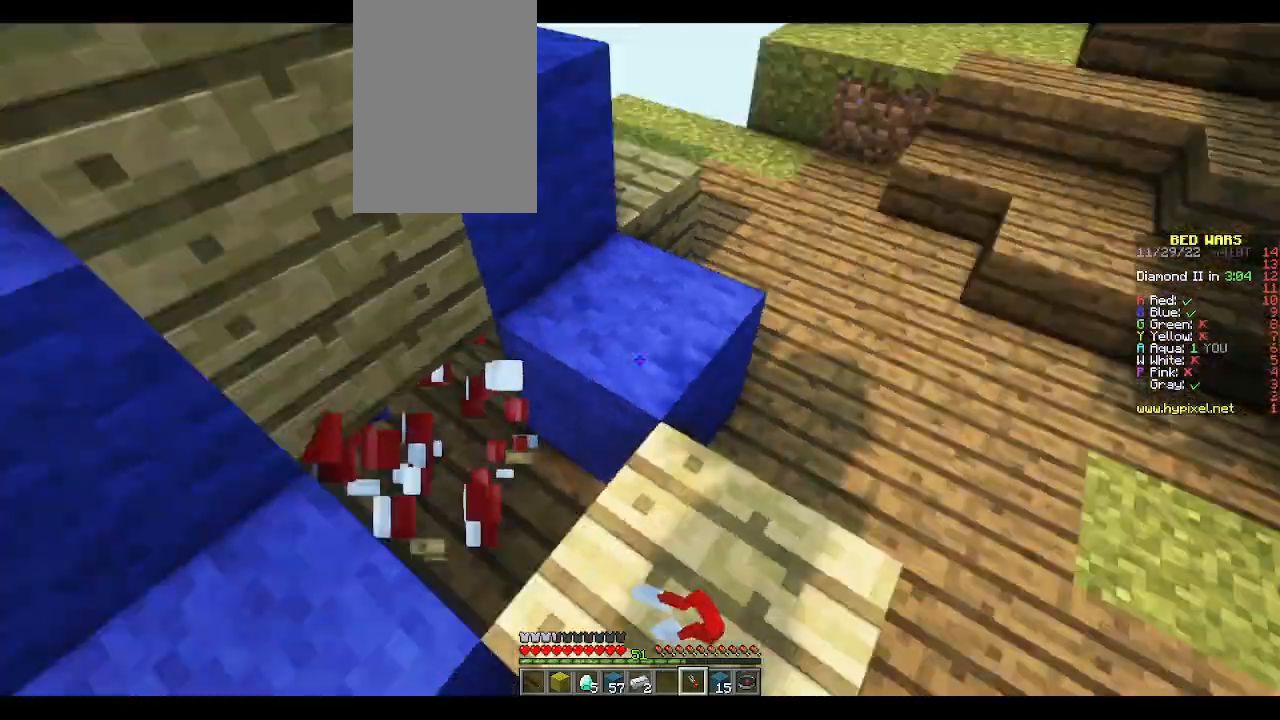
{"keys": ["d", "w"], "mouse": [], "events": [[117, "mouse_left", "up"], [450, "d", "down"]]}
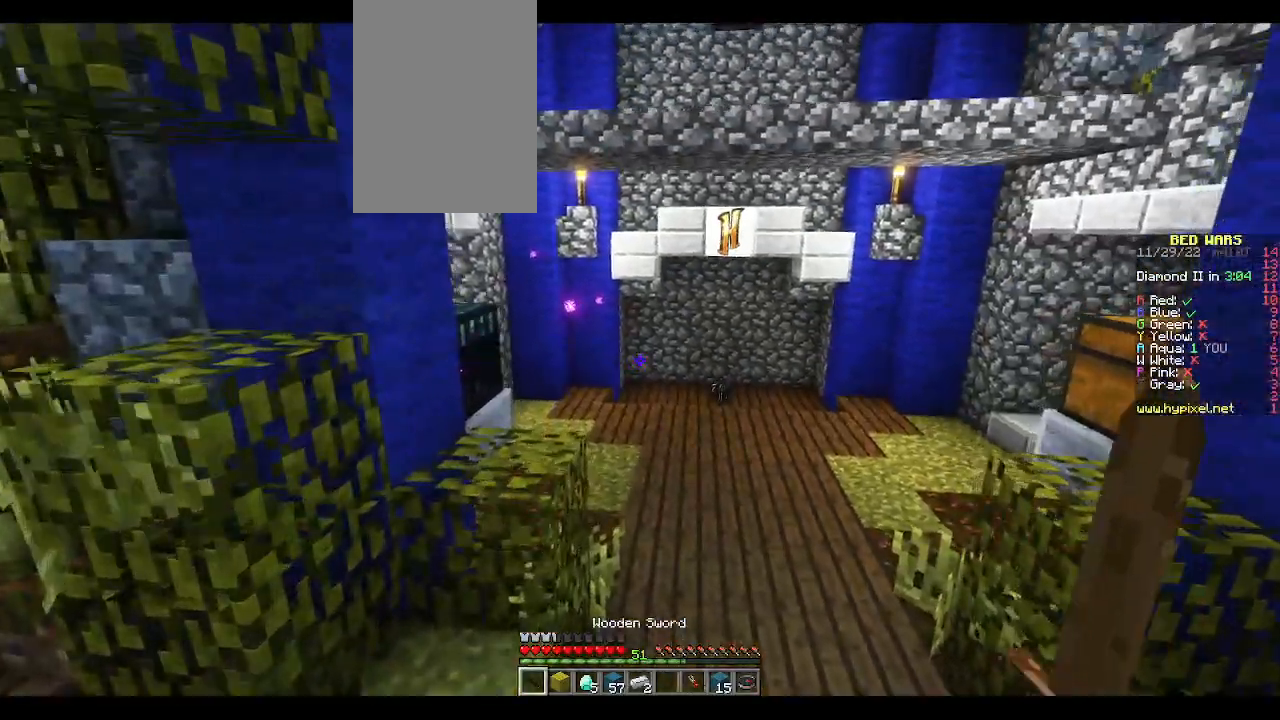
{"keys": ["w"], "mouse": [], "events": [[367, "space", "down"], [383, "d", "up"], [467, "space", "up"]]}
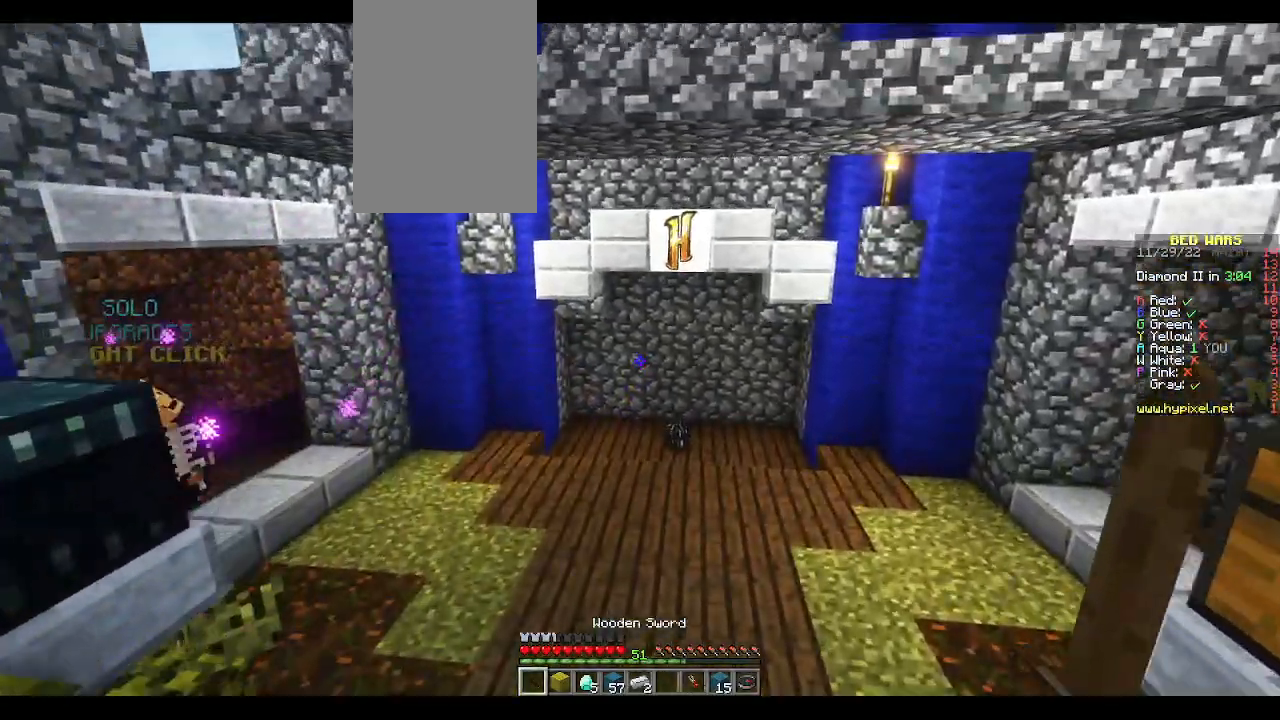
{"keys": ["d", "w"], "mouse": [], "events": [[133, "d", "down"]]}
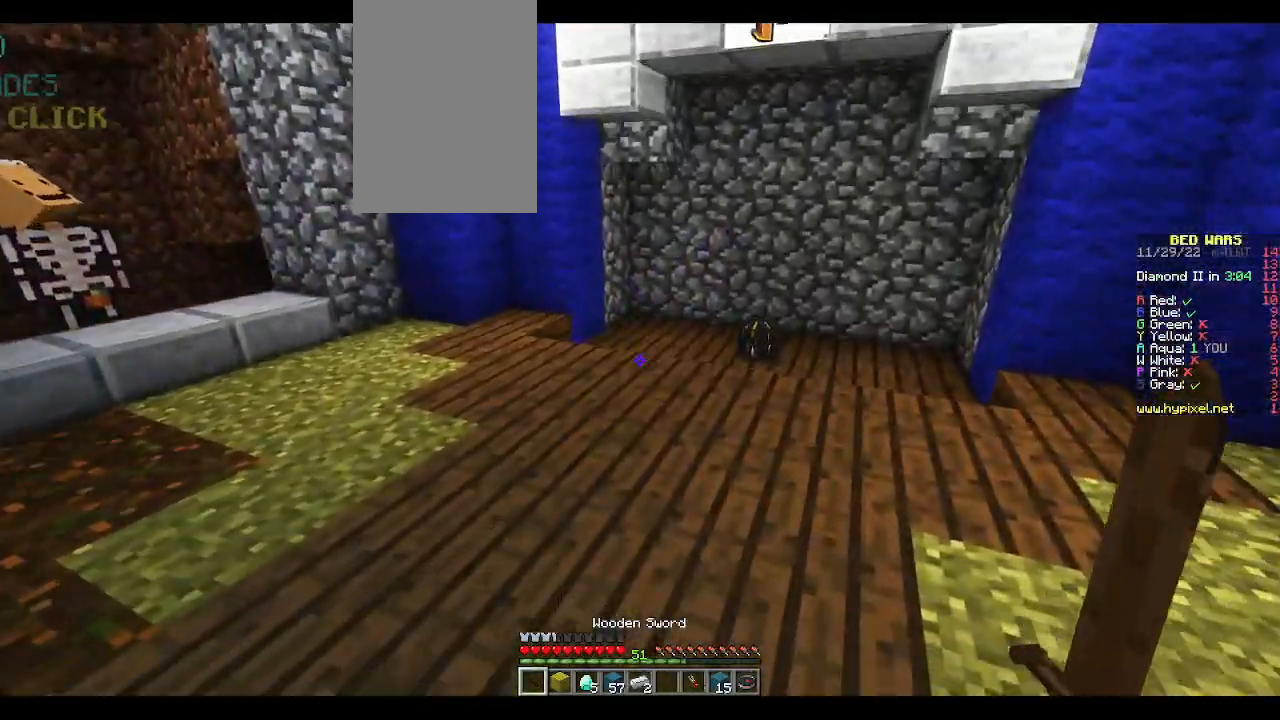
{"keys": ["d", "w"], "mouse": [], "events": [[17, "space", "down"], [217, "space", "up"]]}
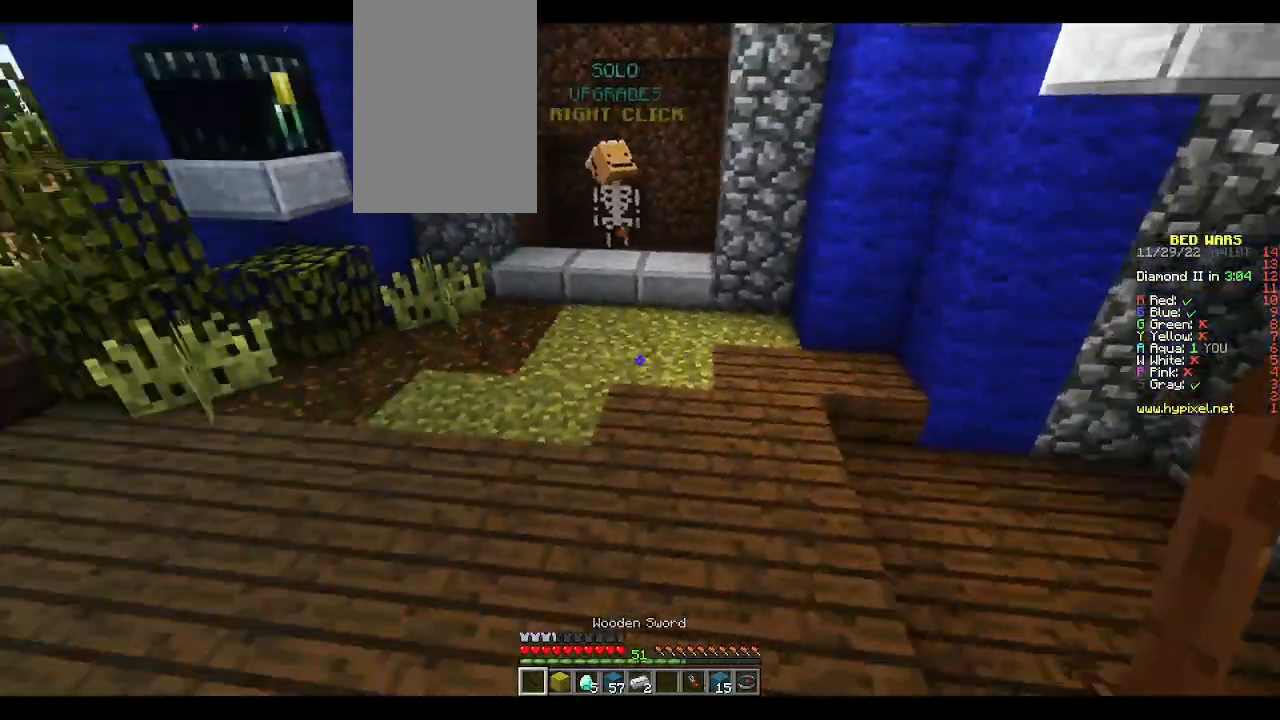
{"keys": [], "mouse": [], "events": [[183, "w", "up"], [450, "d", "up"]]}
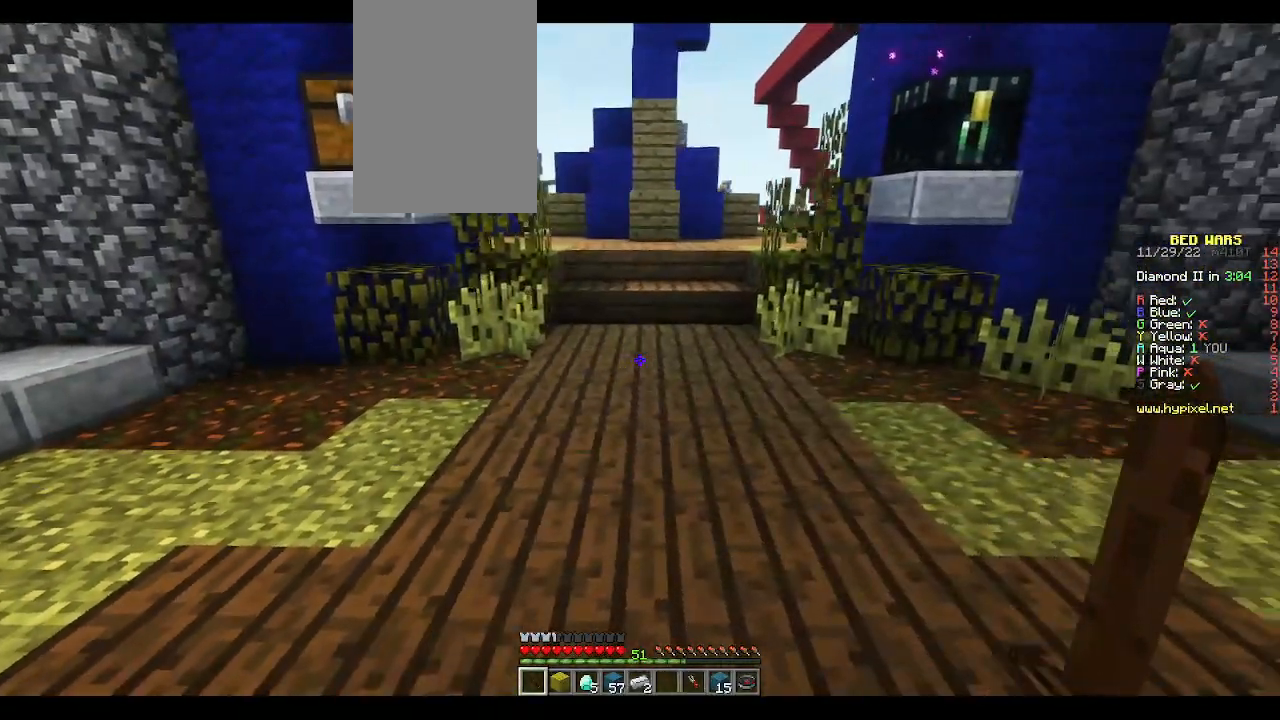
{"keys": ["w"], "mouse": [], "events": [[350, "w", "down"]]}
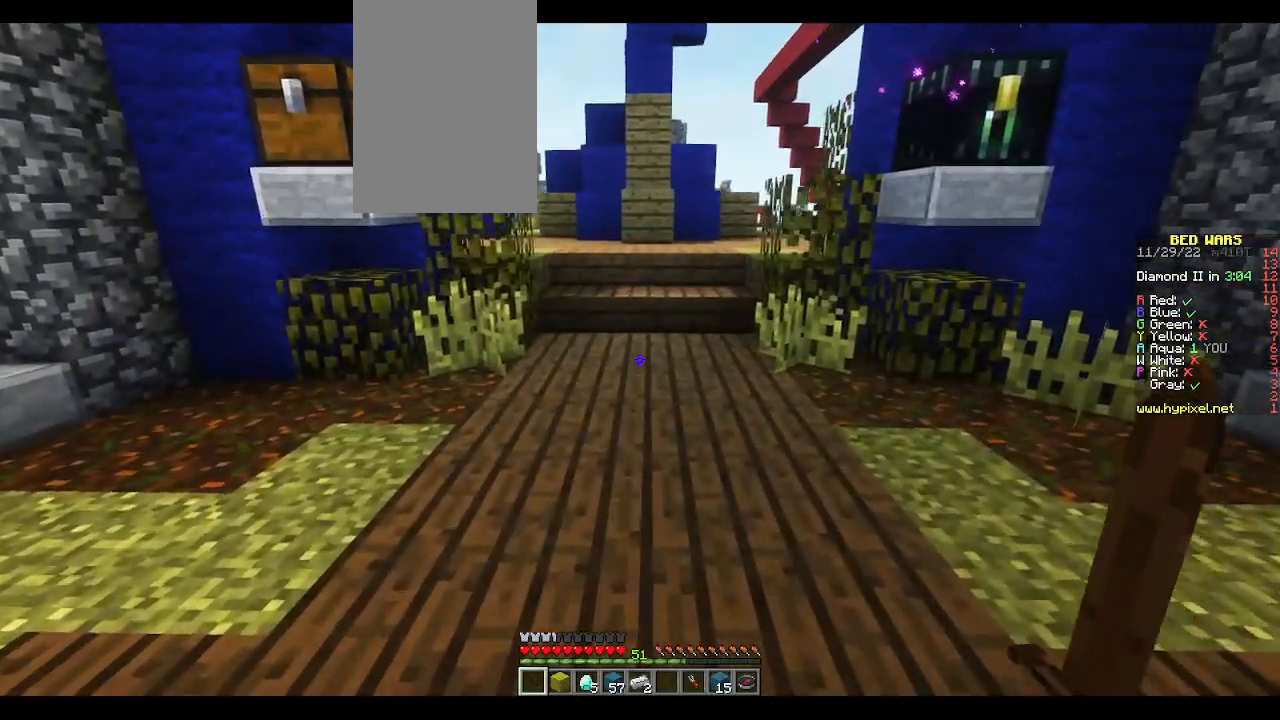
{"keys": ["w"], "mouse": [], "events": [[133, "space", "down"], [300, "space", "up"]]}
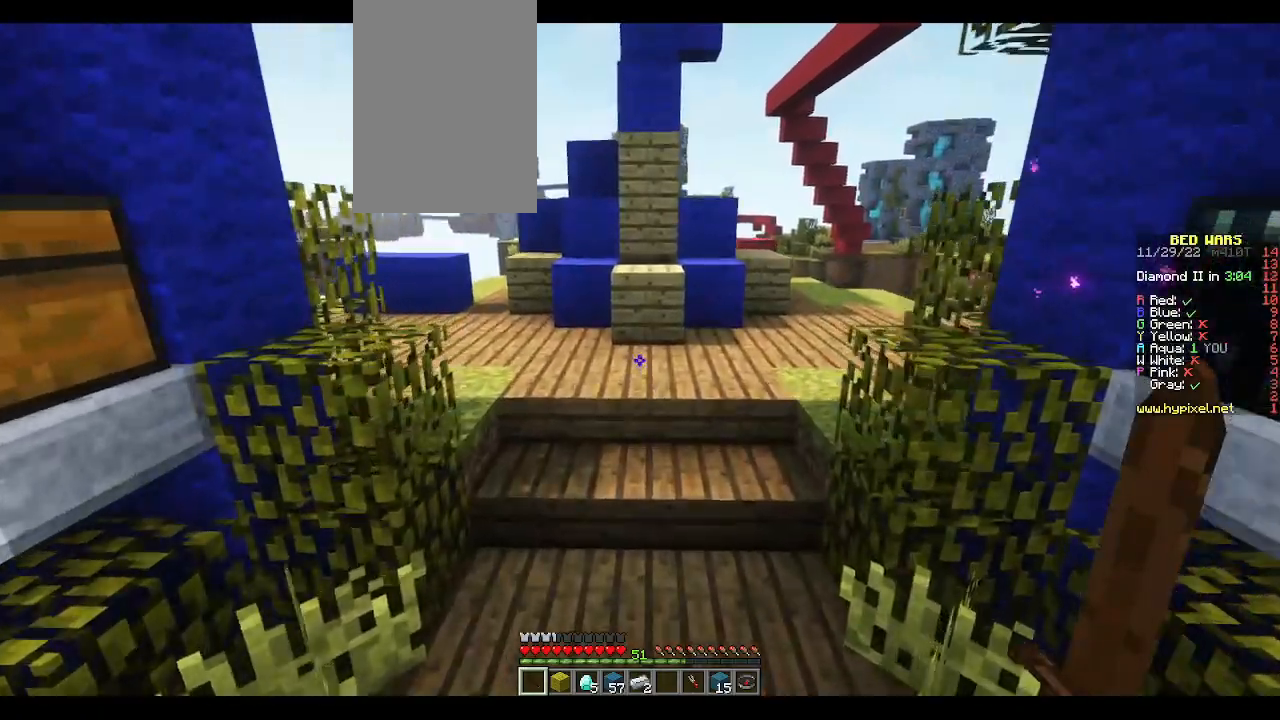
{"keys": ["a", "w"], "mouse": [], "events": [[300, "space", "down"], [467, "a", "down"], [500, "space", "up"]]}
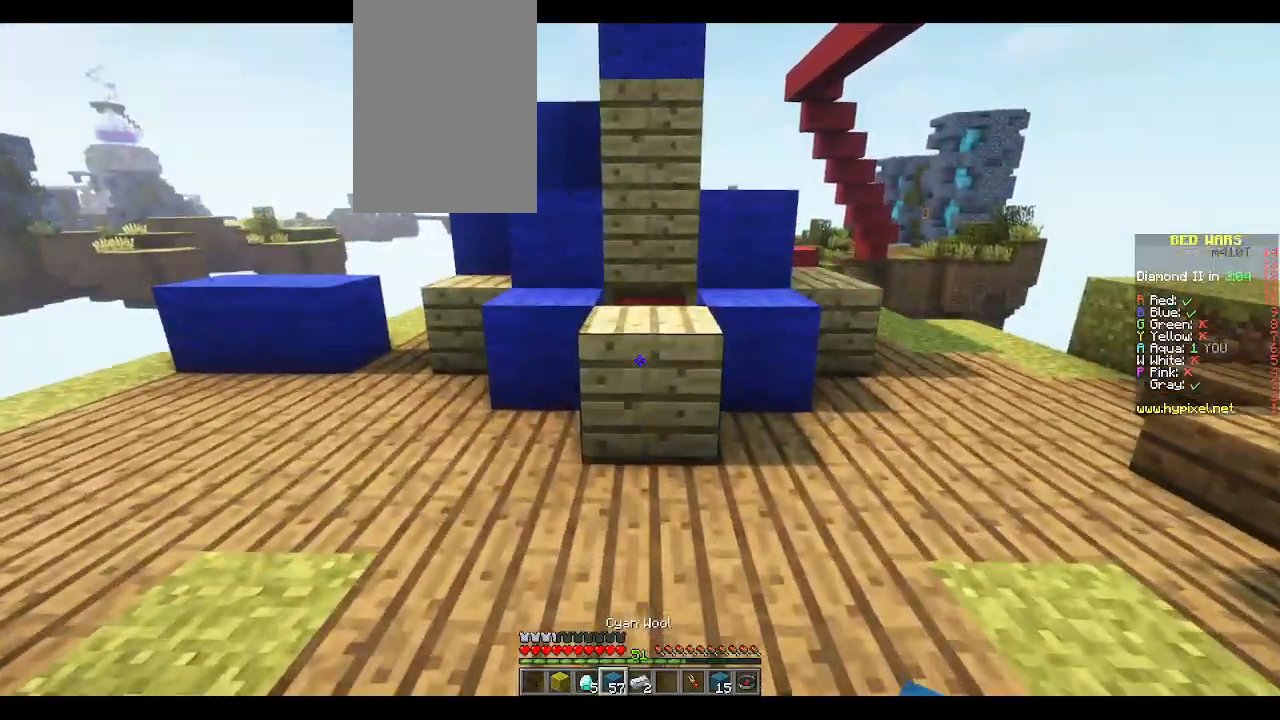
{"keys": ["d", "w"], "mouse": [], "events": [[317, "a", "up"], [333, "space", "down"], [367, "d", "down"], [500, "space", "up"]]}
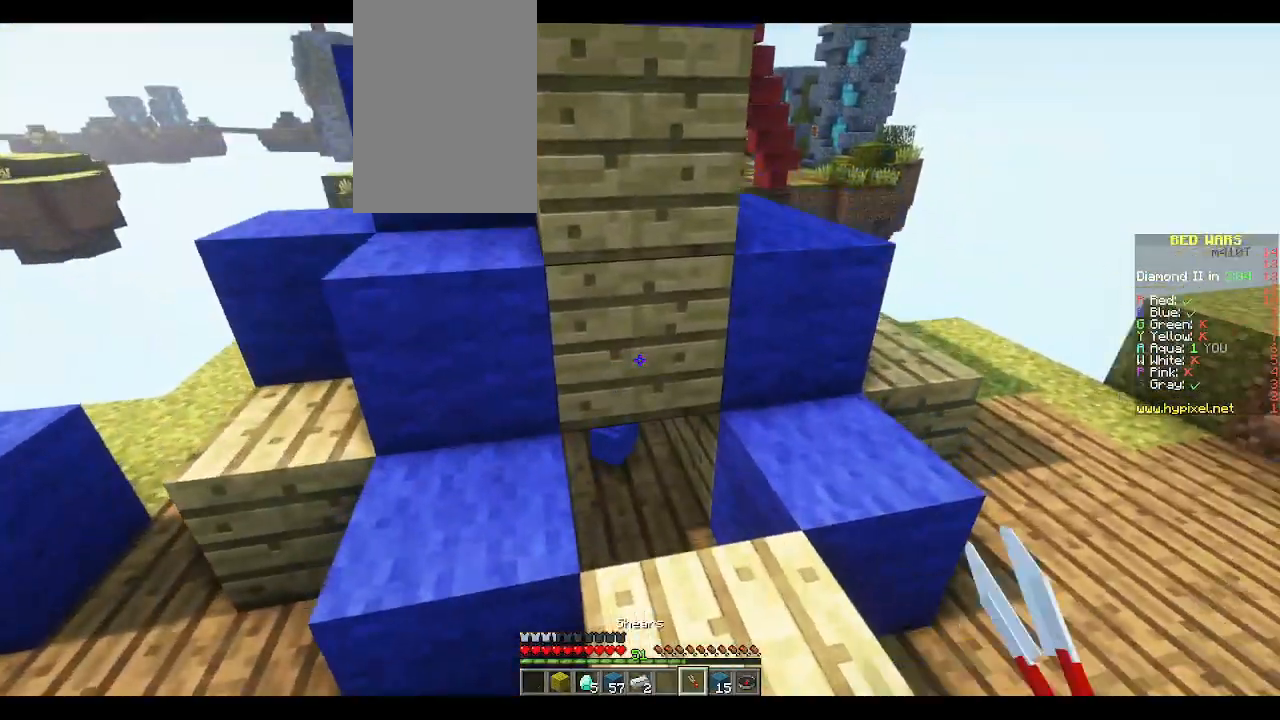
{"keys": [], "mouse": ["left"], "events": [[33, "w", "up"], [100, "d", "up"], [500, "mouse_left", "down"]]}
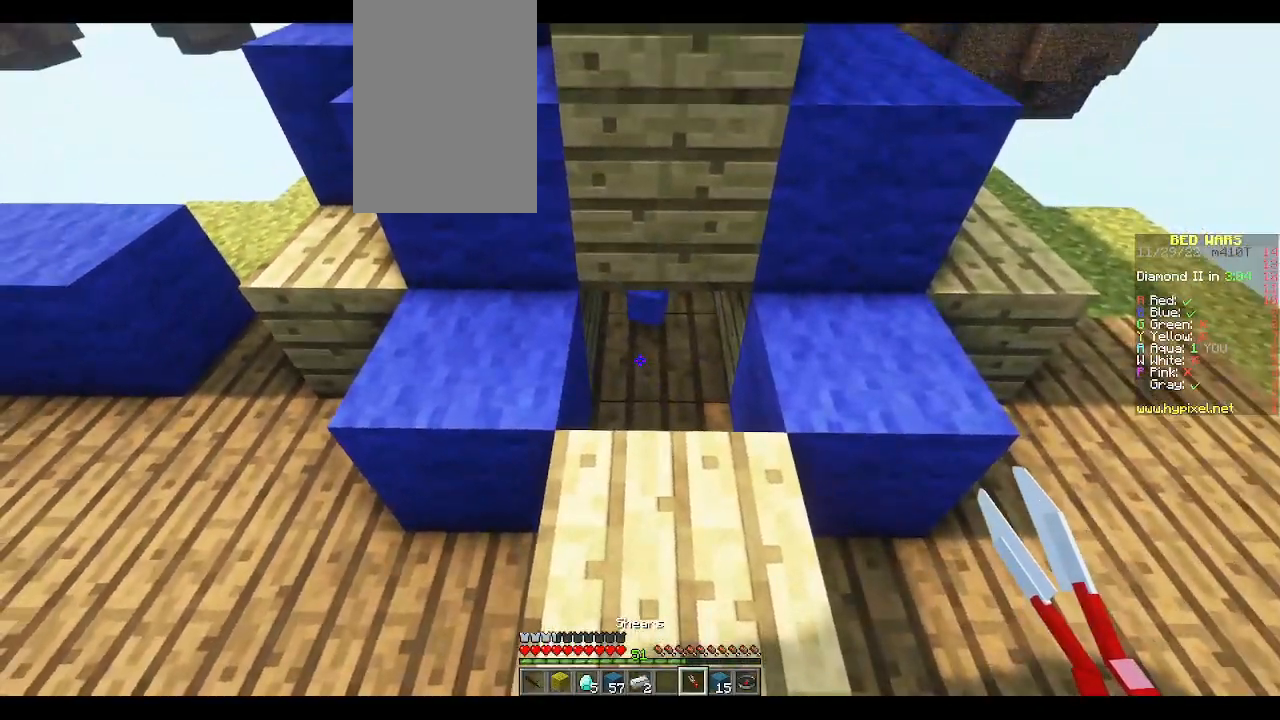
{"keys": [], "mouse": ["left"], "events": []}
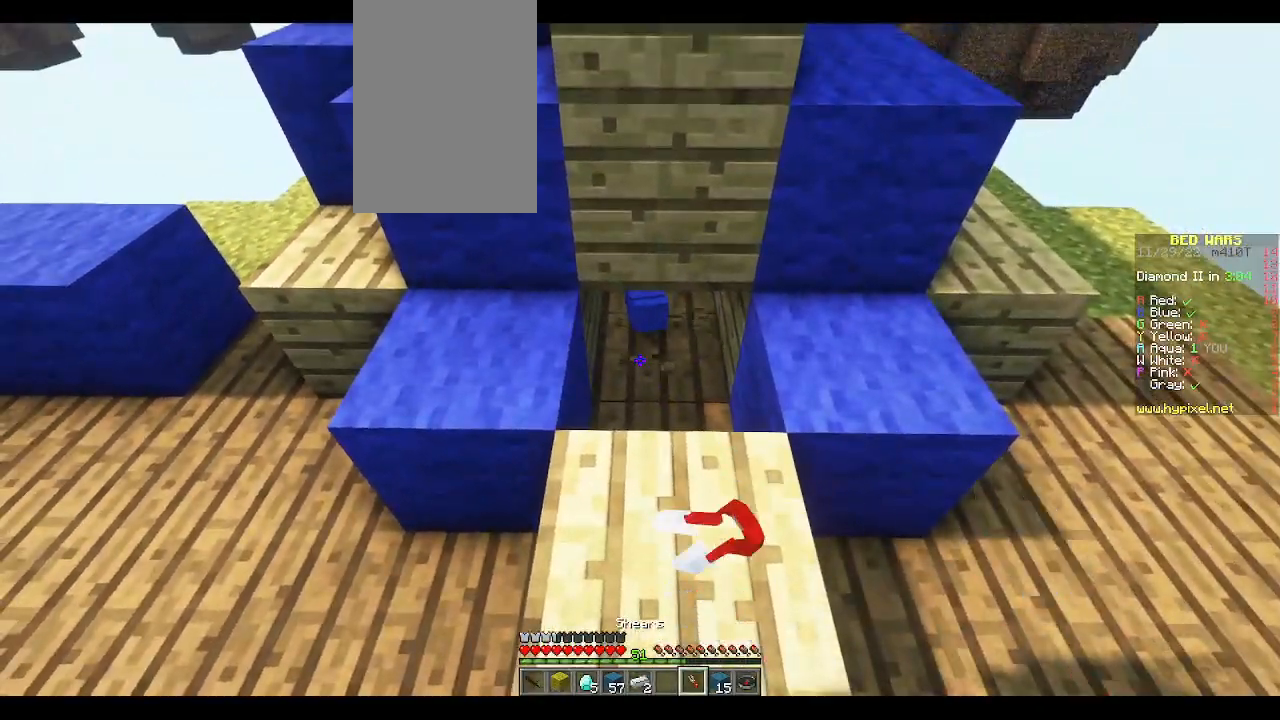
{"keys": [], "mouse": ["left"], "events": []}
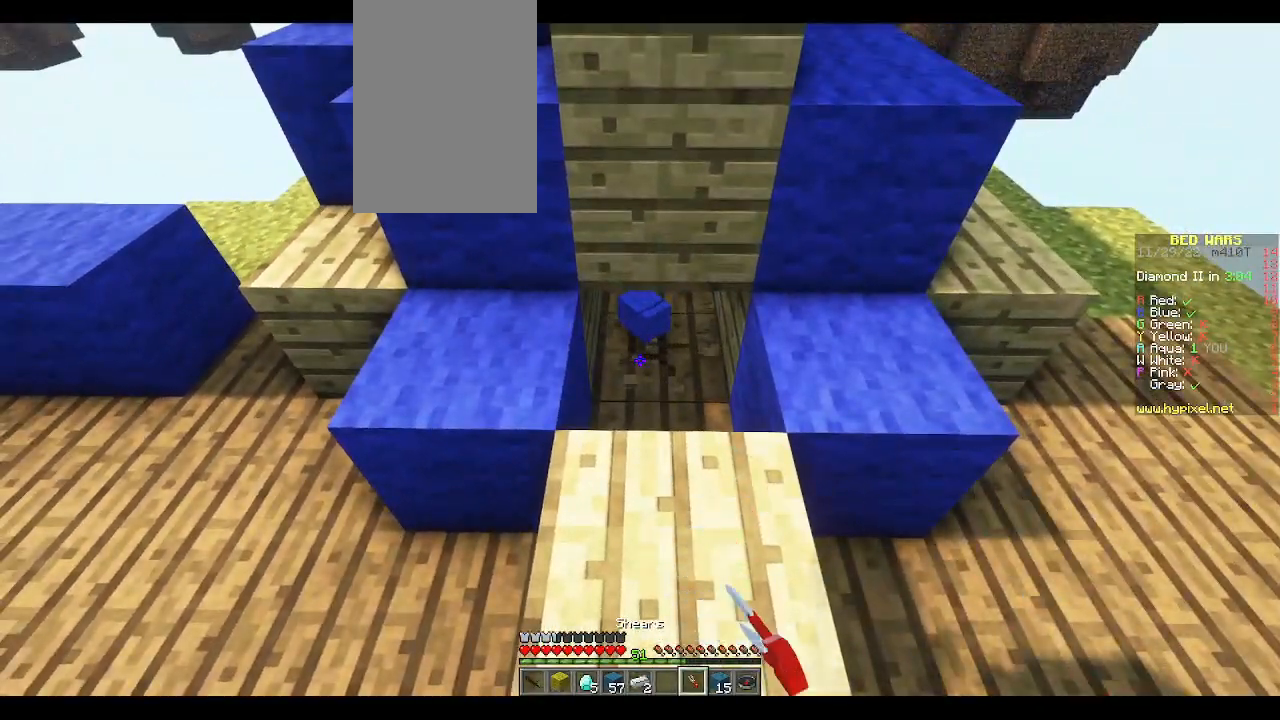
{"keys": [], "mouse": ["left"], "events": []}
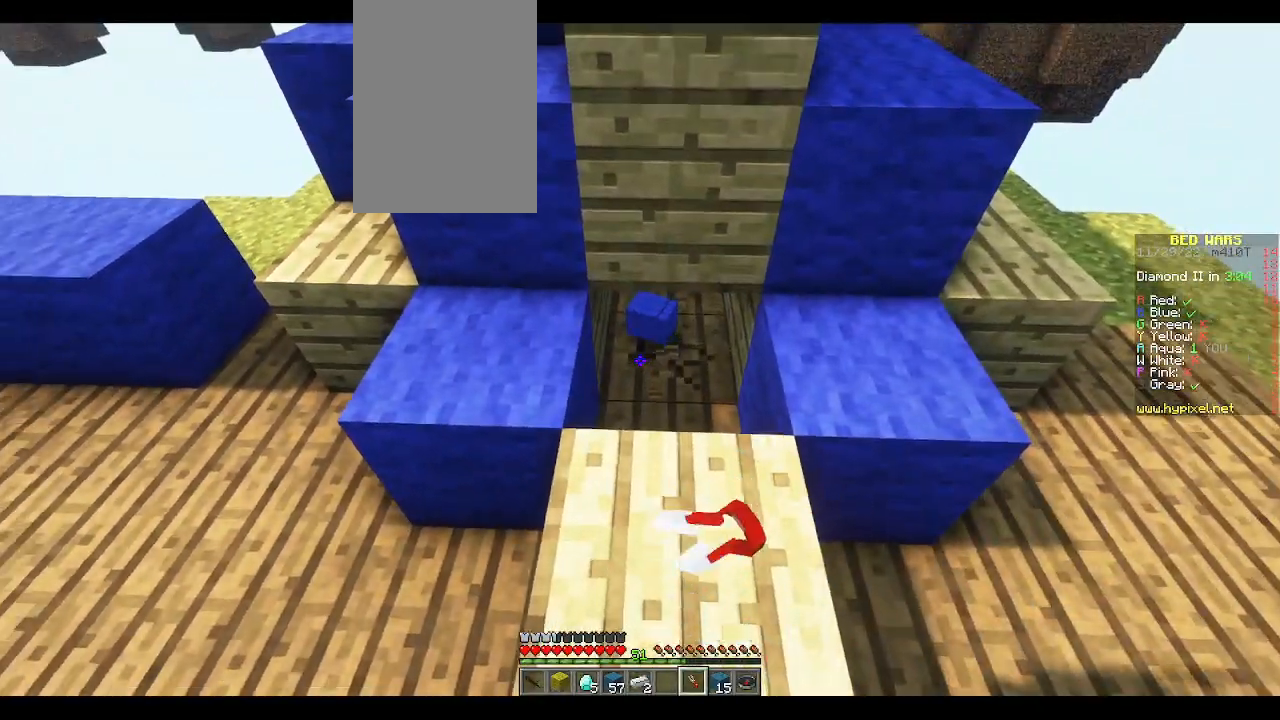
{"keys": [], "mouse": [], "events": [[67, "d", "down"], [117, "mouse_left", "up"], [233, "d", "up"]]}
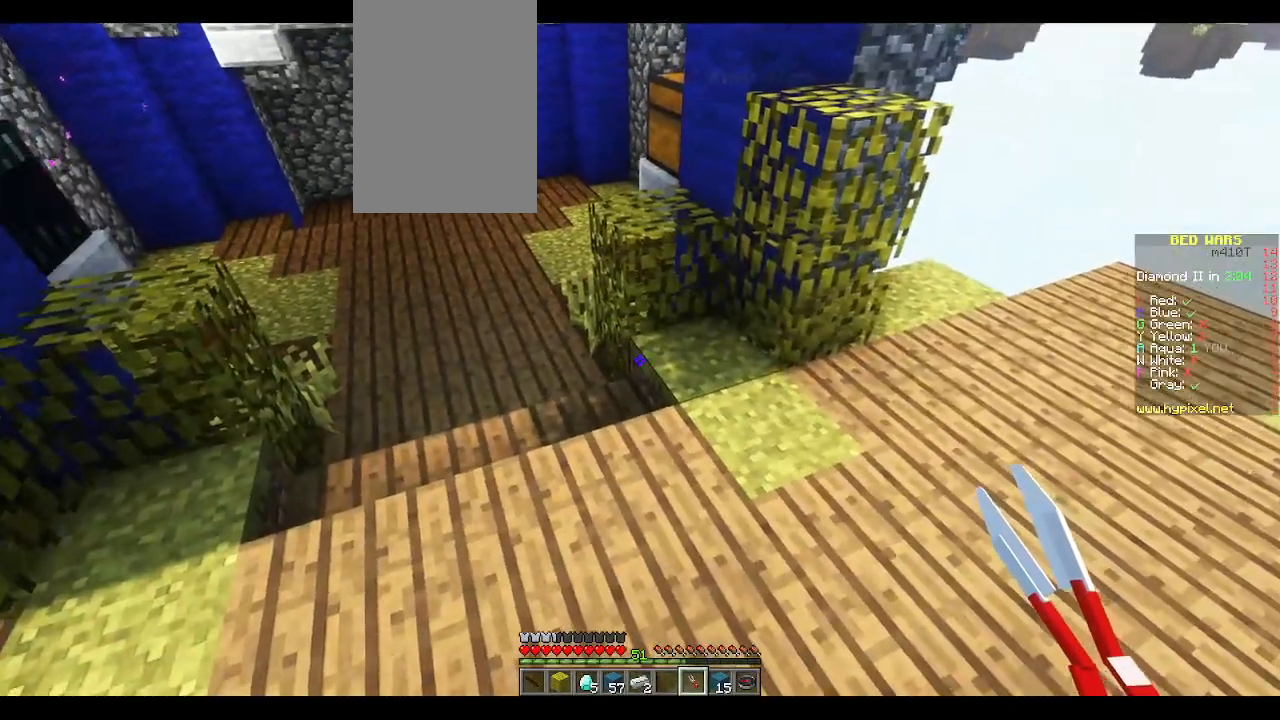
{"keys": [], "mouse": ["right"], "events": [[167, "a", "down"], [333, "a", "up"], [383, "mouse_right", "down"], [417, "mouse_left", "down"], [500, "mouse_left", "up"]]}
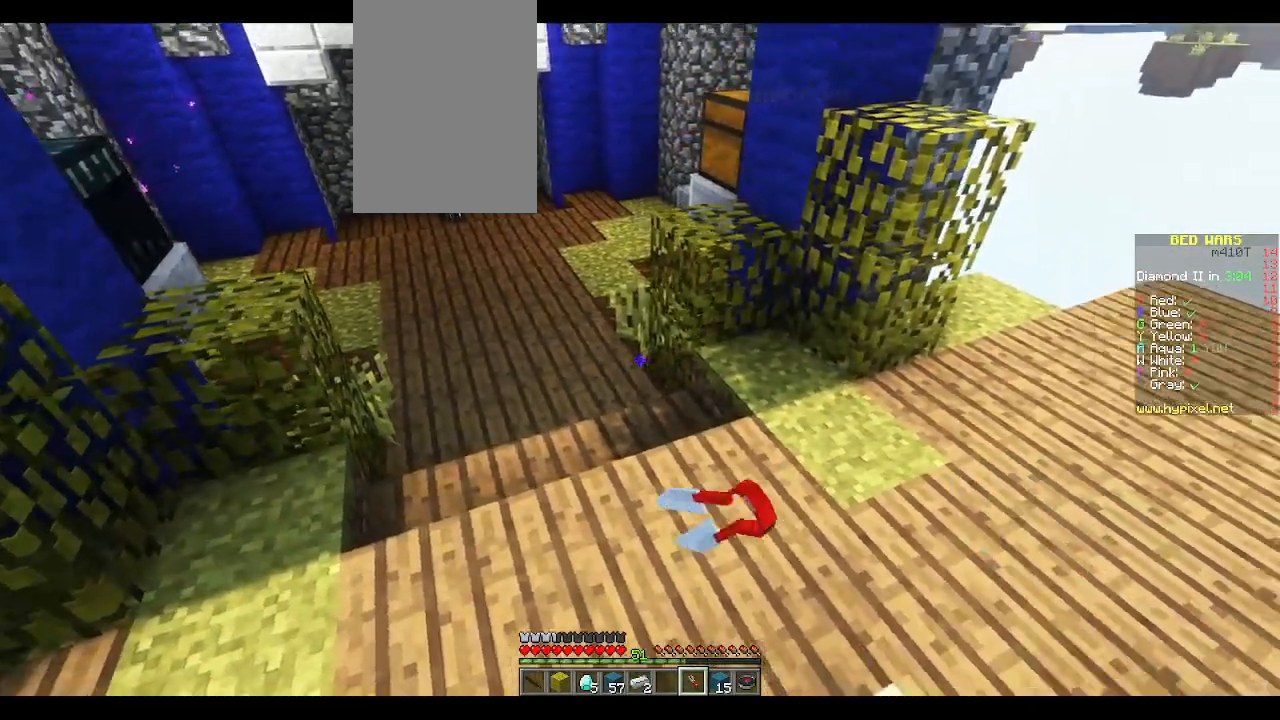
{"keys": [], "mouse": ["left", "right"], "events": [[17, "mouse_right", "up"], [83, "mouse_left", "down"], [83, "mouse_right", "down"], [150, "mouse_left", "up"], [217, "mouse_left", "down"], [317, "mouse_left", "up"], [400, "mouse_left", "down"]]}
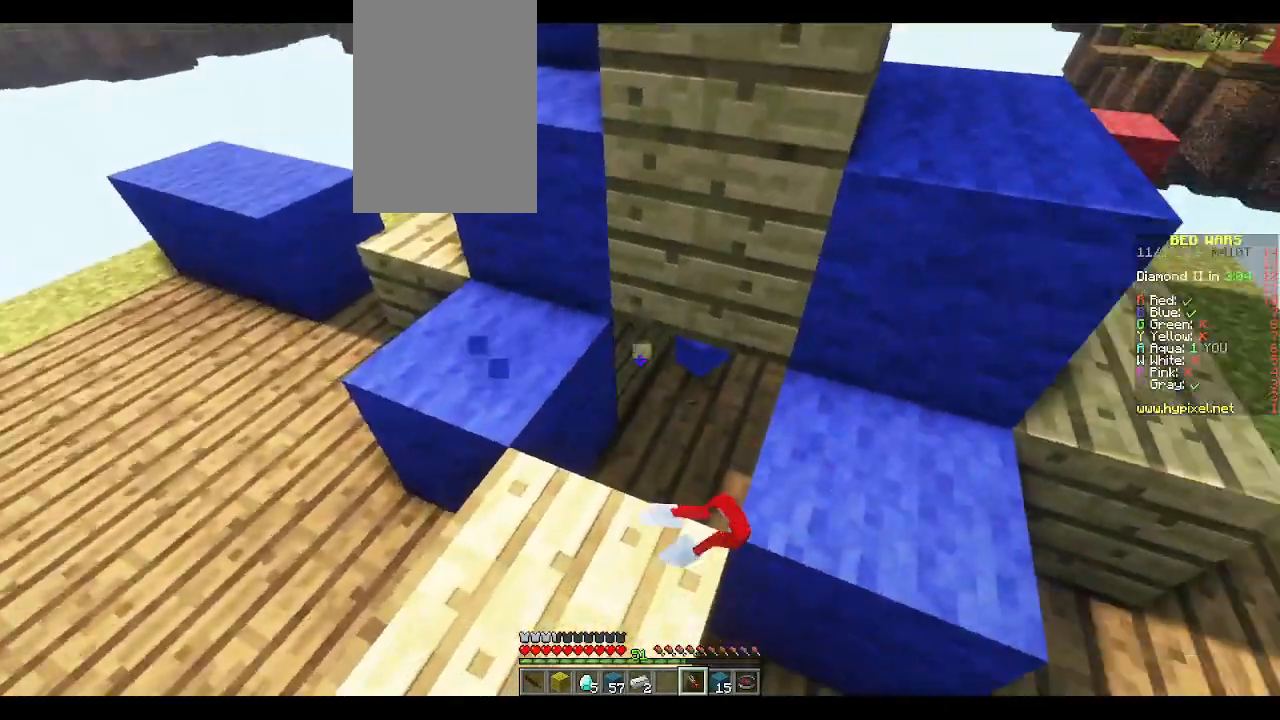
{"keys": [], "mouse": ["left"], "events": [[383, "mouse_right", "up"]]}
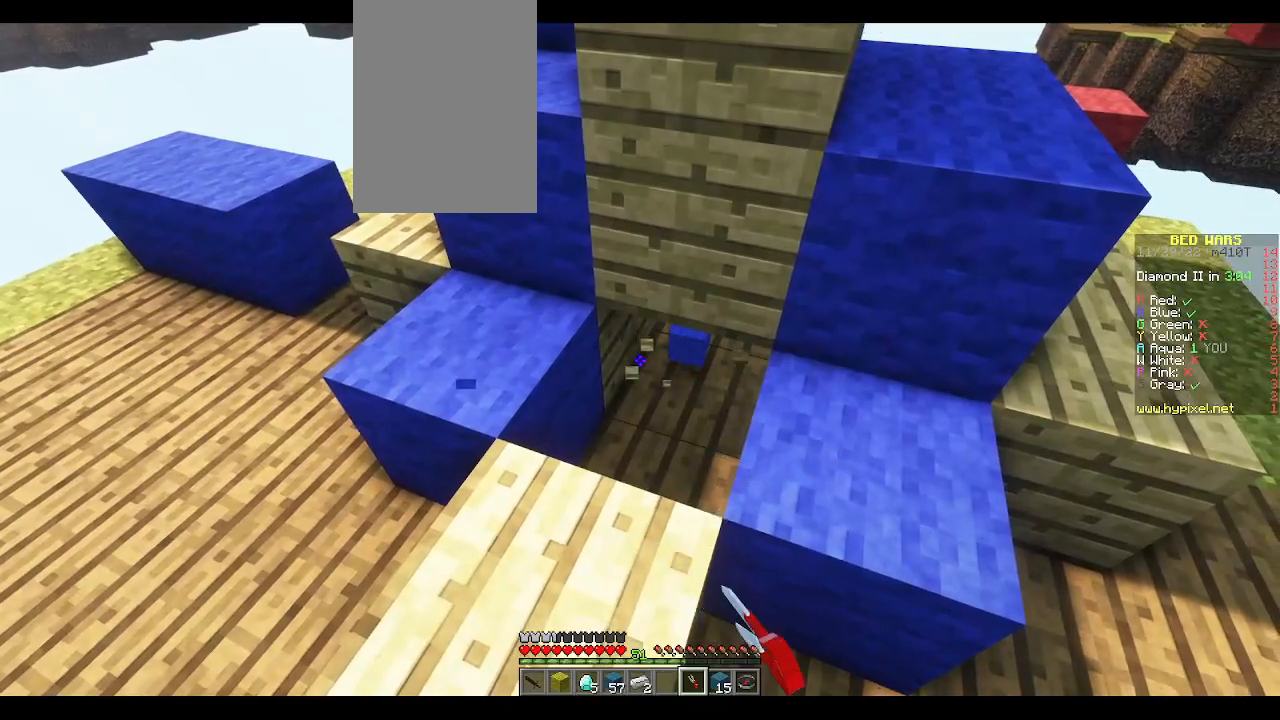
{"keys": ["space", "w"], "mouse": [], "events": [[83, "mouse_left", "up"], [283, "w", "down"], [333, "a", "down"], [467, "a", "up"], [483, "space", "down"]]}
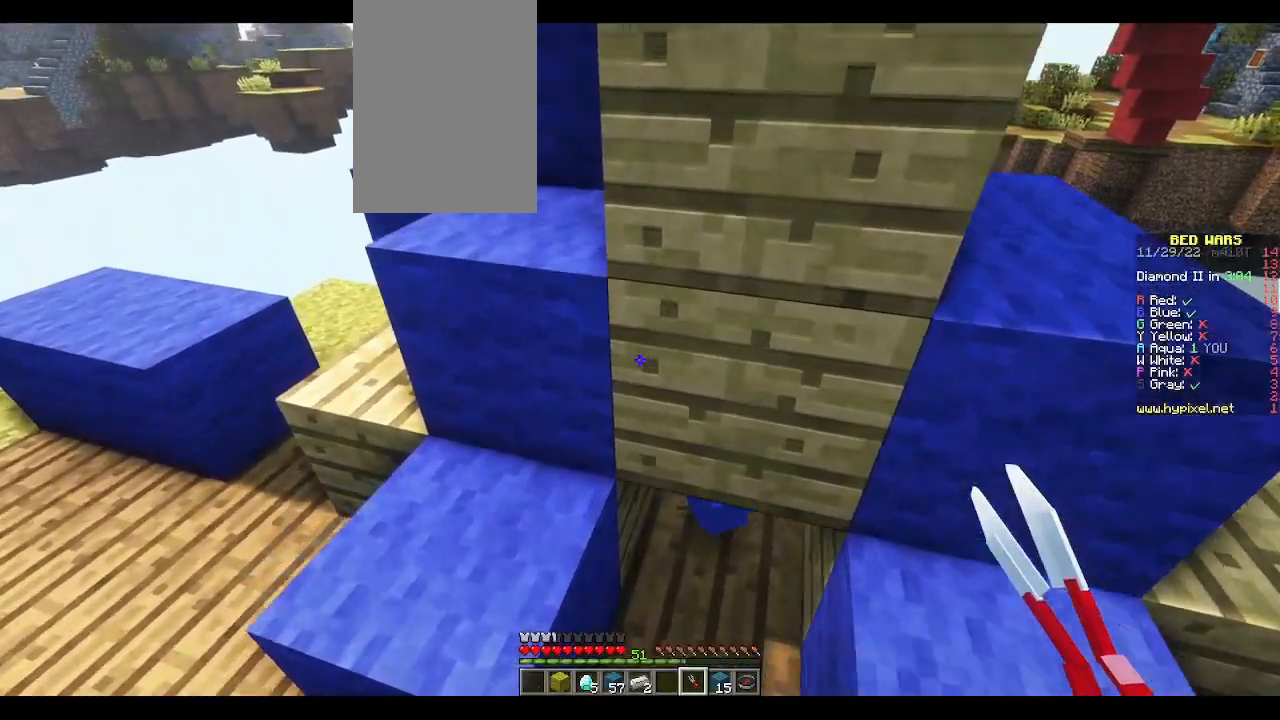
{"keys": [], "mouse": [], "events": [[67, "d", "down"], [167, "a", "down"], [183, "d", "up"], [200, "space", "up"], [317, "w", "up"], [367, "a", "up"]]}
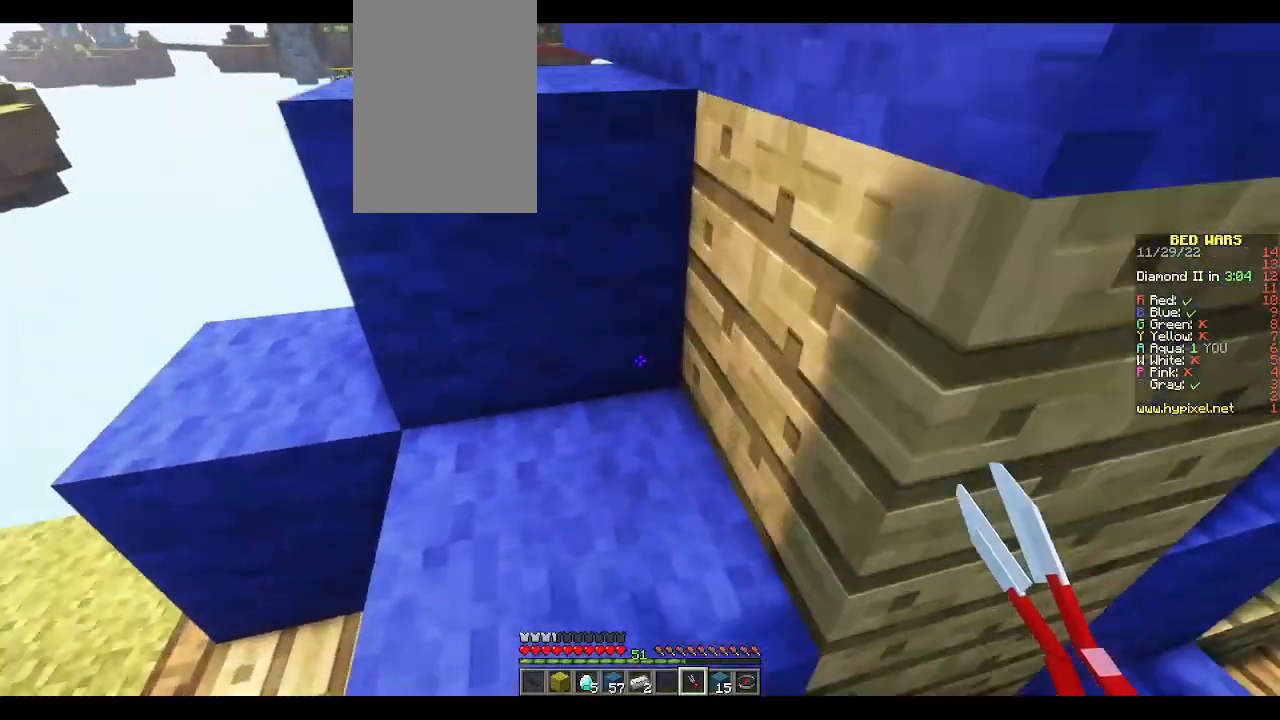
{"keys": ["a", "w"], "mouse": [], "events": [[17, "w", "down"], [67, "space", "down"], [217, "a", "down"], [300, "space", "up"]]}